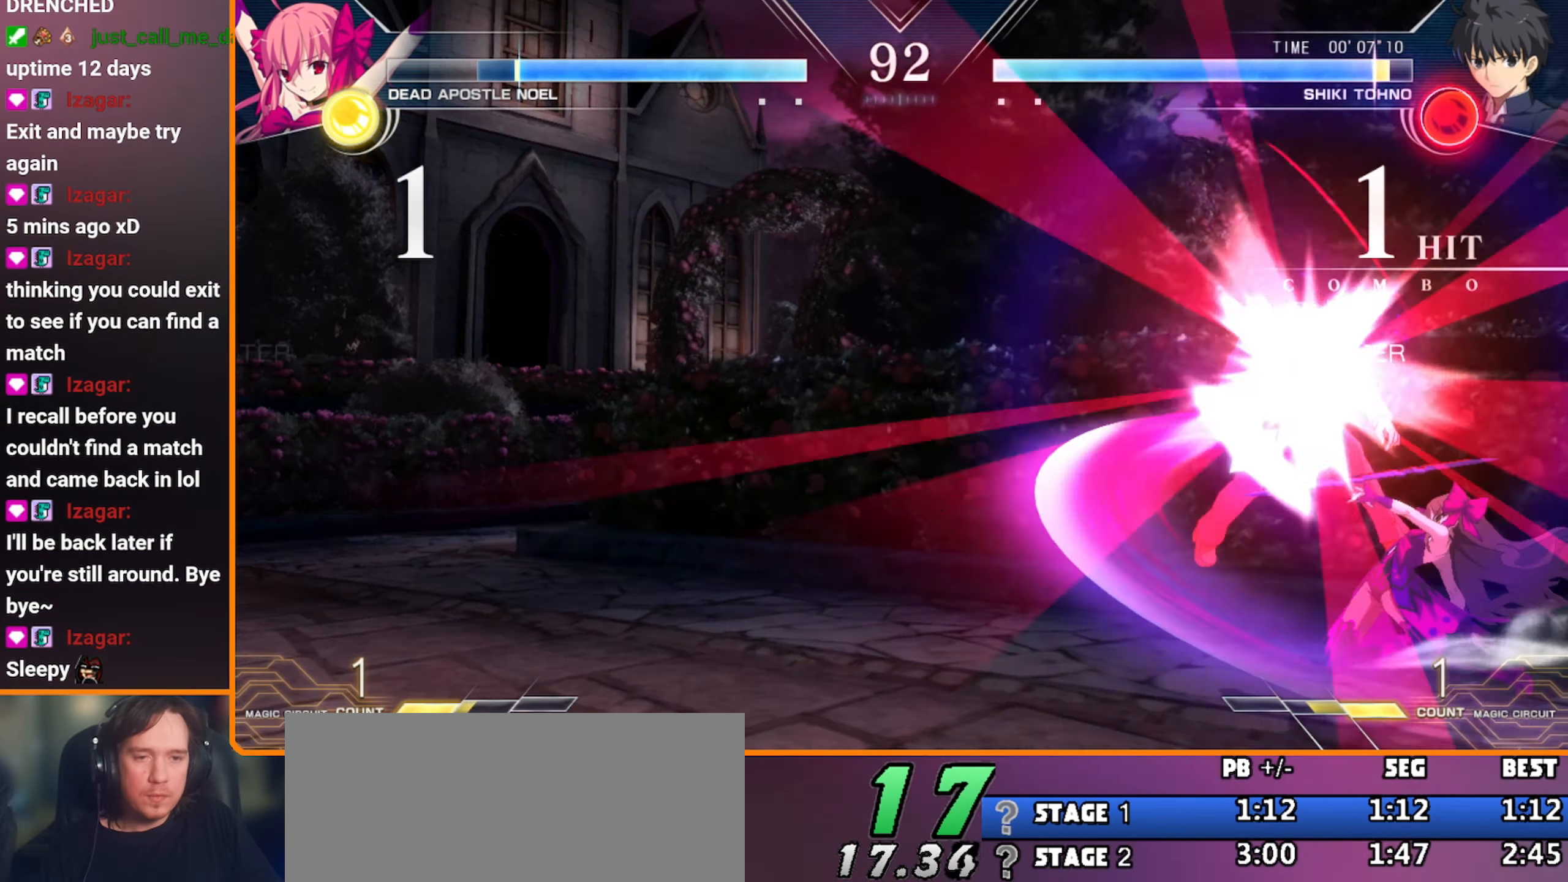
Gameplay with a controller (arcade stick); each line is a JSON object with the inputs held at the frame after it. "events" lists button and stick changes between this image and that frame as [ms after this image, input, new state], when the widget could be followed in between. Not read: L3 R3.
{"buttons": [], "left_stick": "down-right", "events": []}
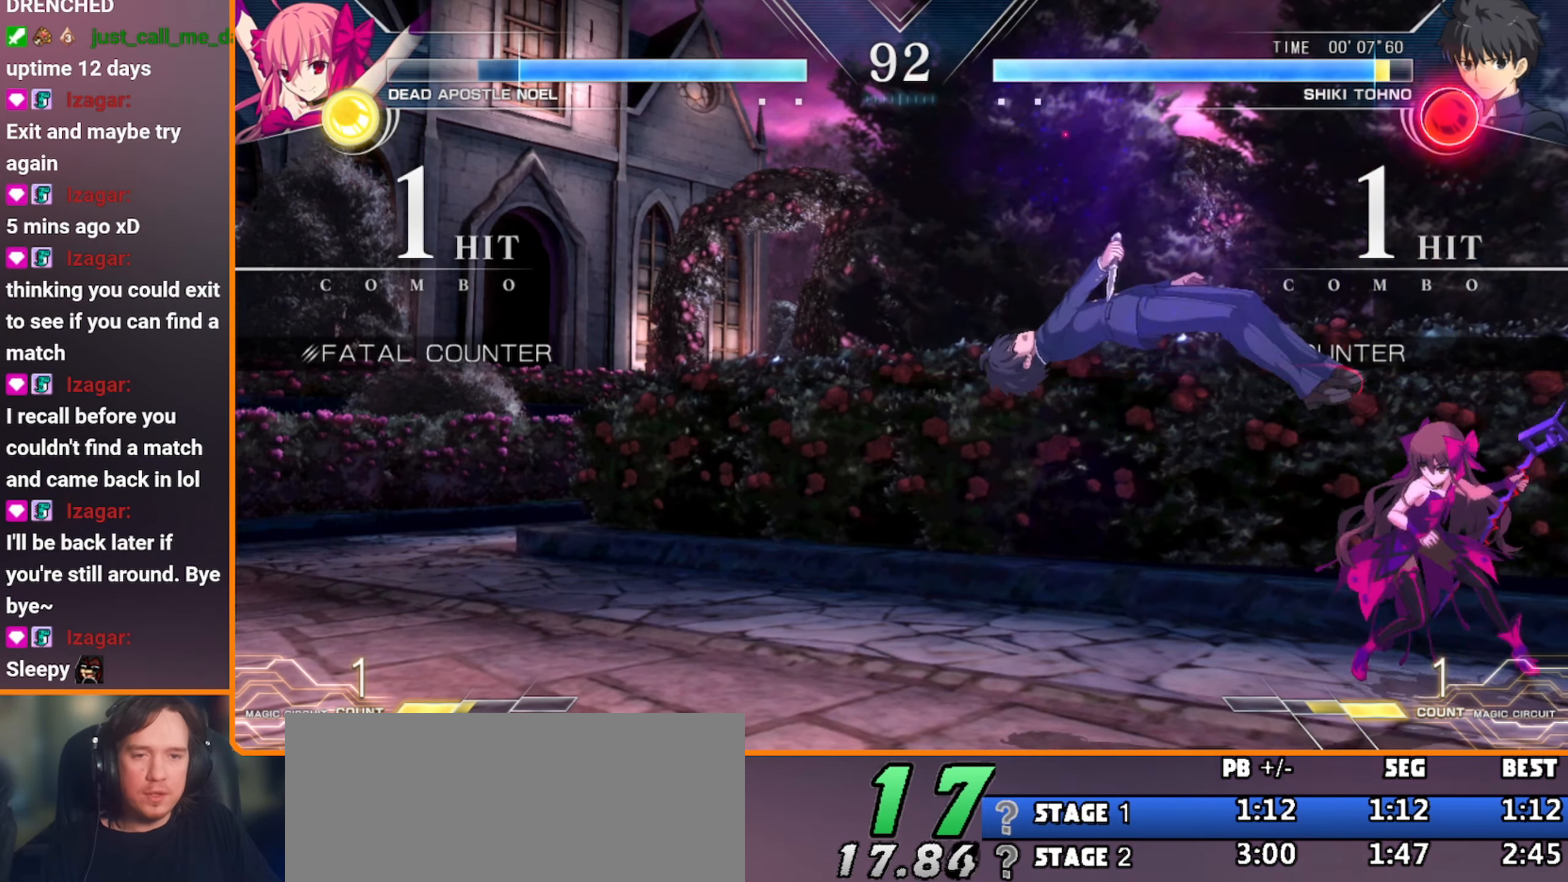
{"buttons": ["START"], "left_stick": "center", "events": [[217, "left_stick", "center"], [417, "START", "down"]]}
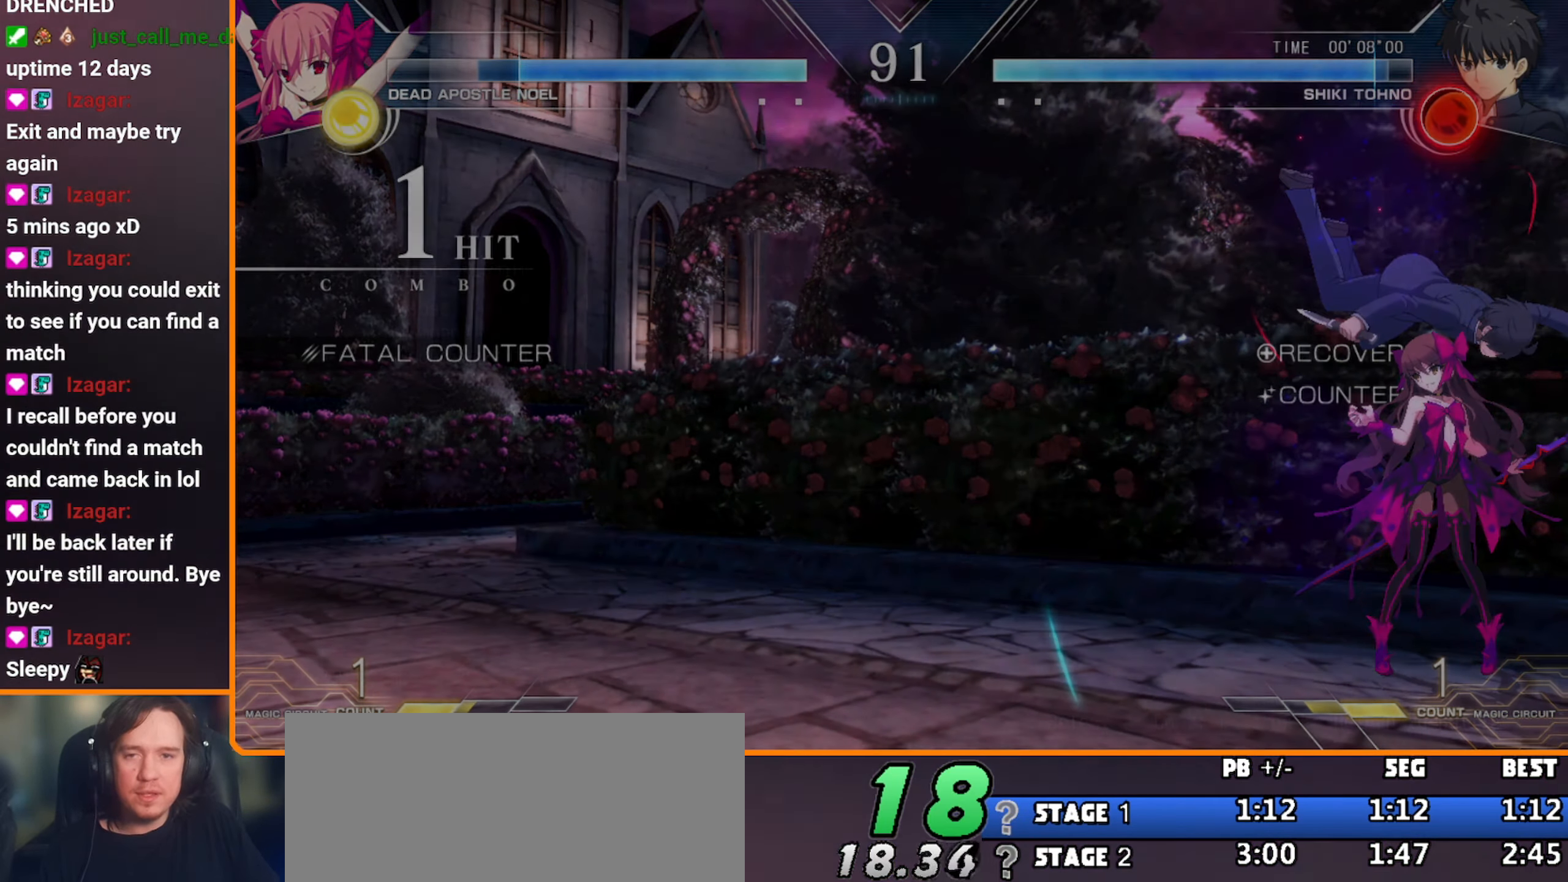
{"buttons": ["D"], "left_stick": "center", "events": [[17, "START", "up"], [500, "D", "down"]]}
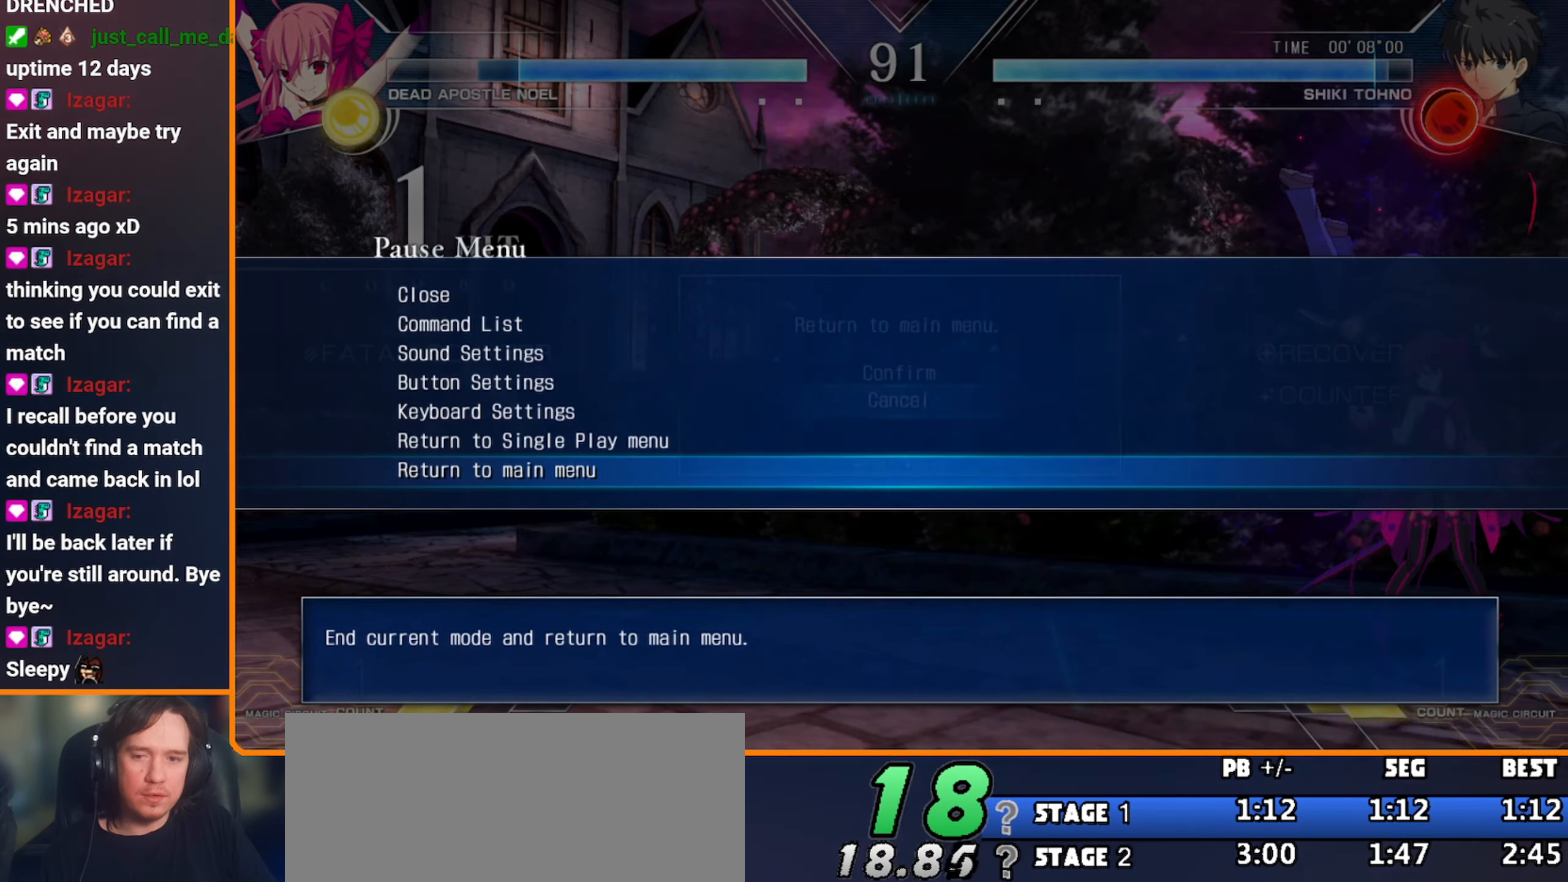
{"buttons": [], "left_stick": "center", "events": [[100, "D", "up"], [284, "left_stick", "up"], [384, "D", "down"], [384, "left_stick", "center"], [450, "D", "up"]]}
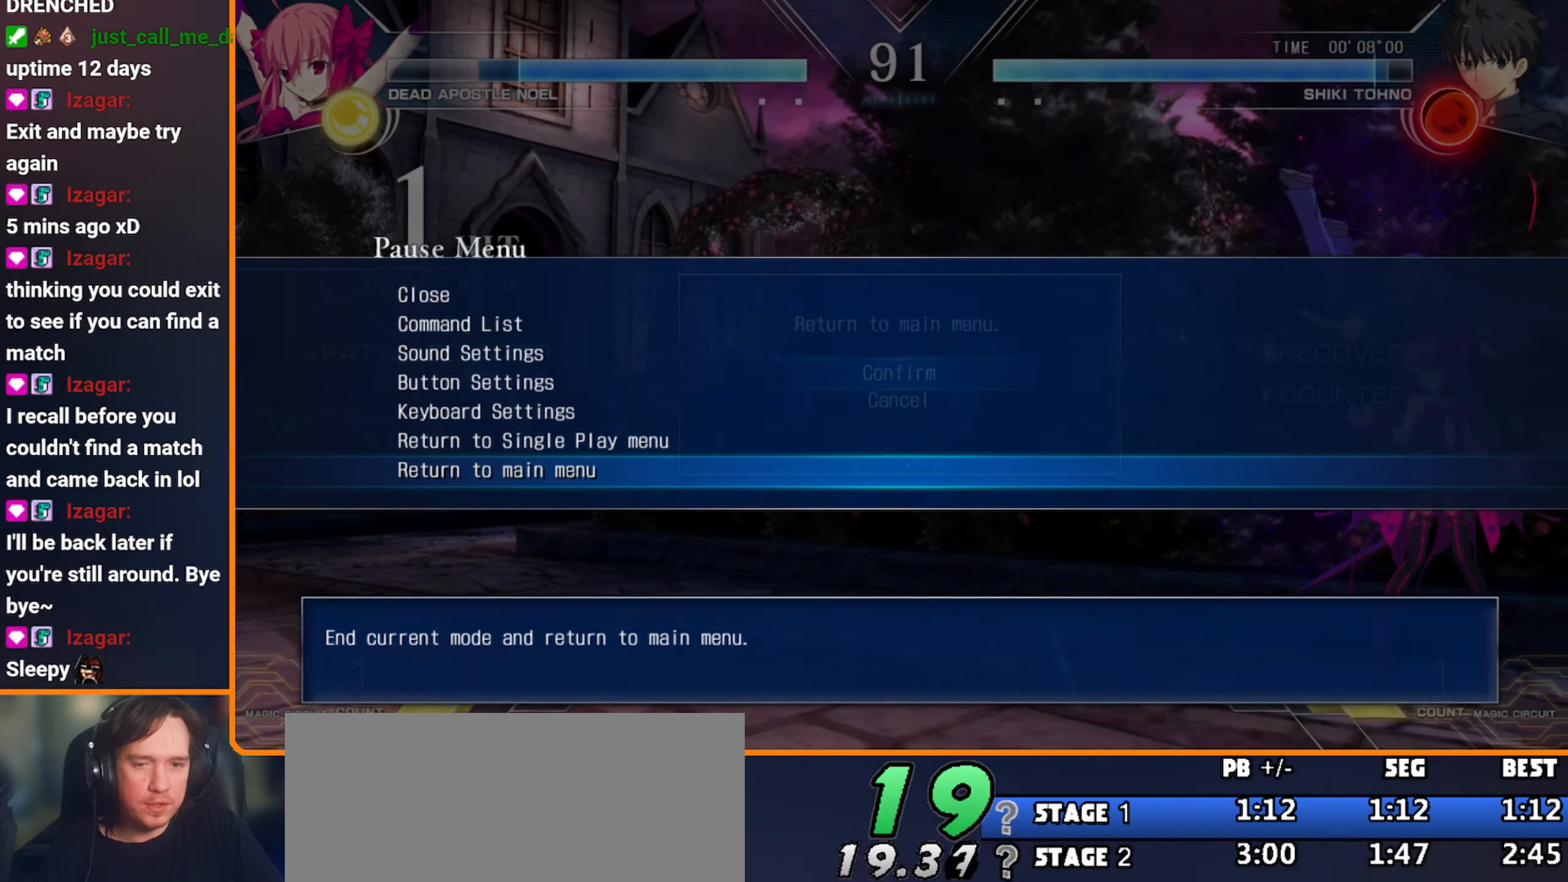
{"buttons": [], "left_stick": "center", "events": []}
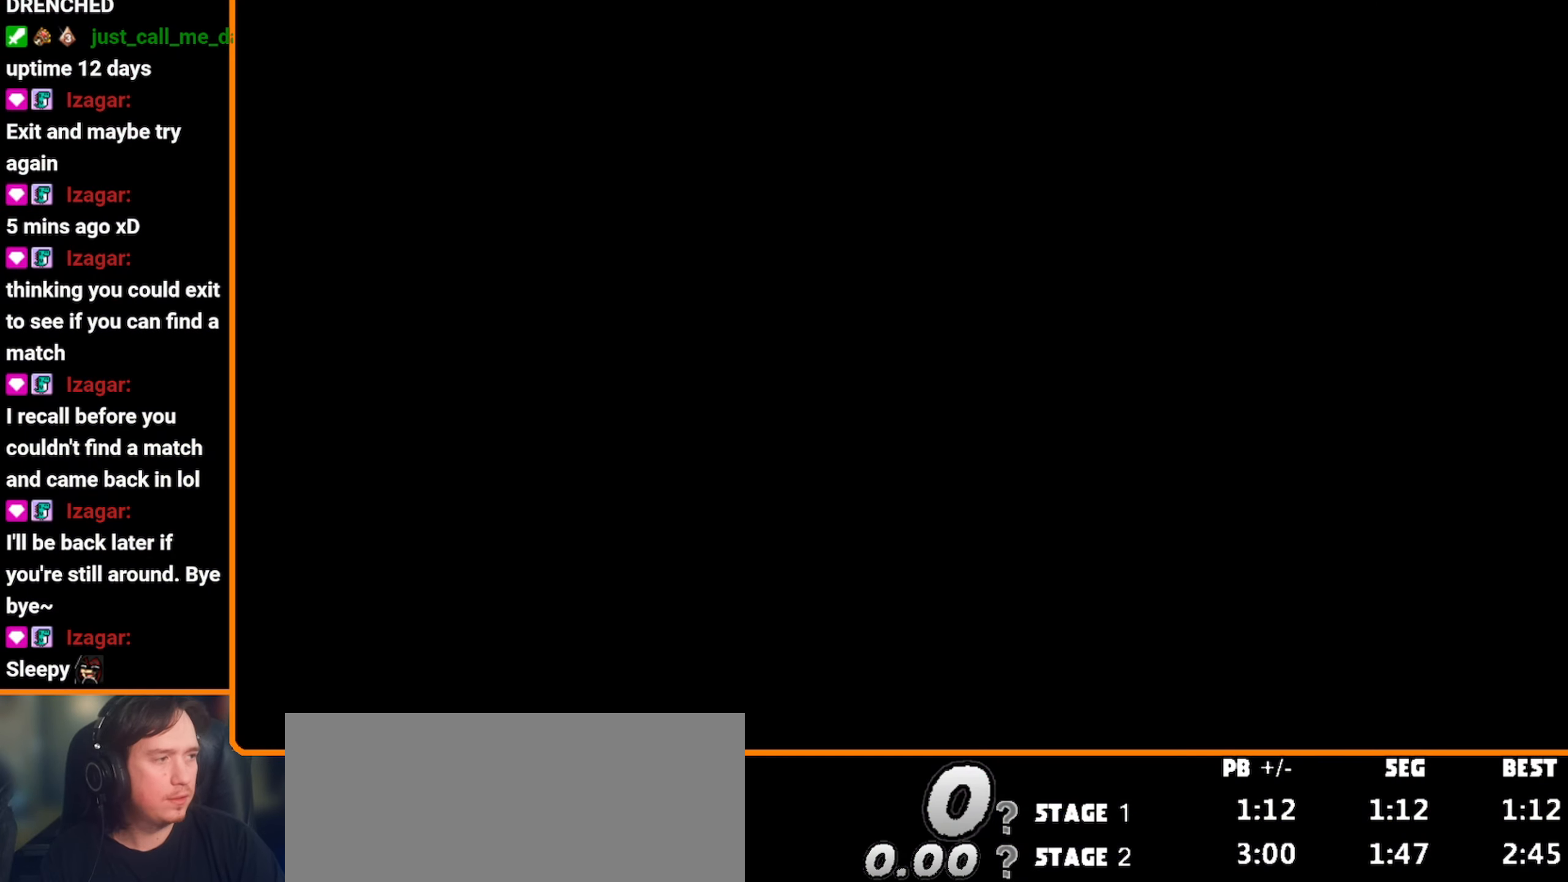
{"buttons": [], "left_stick": "center", "events": []}
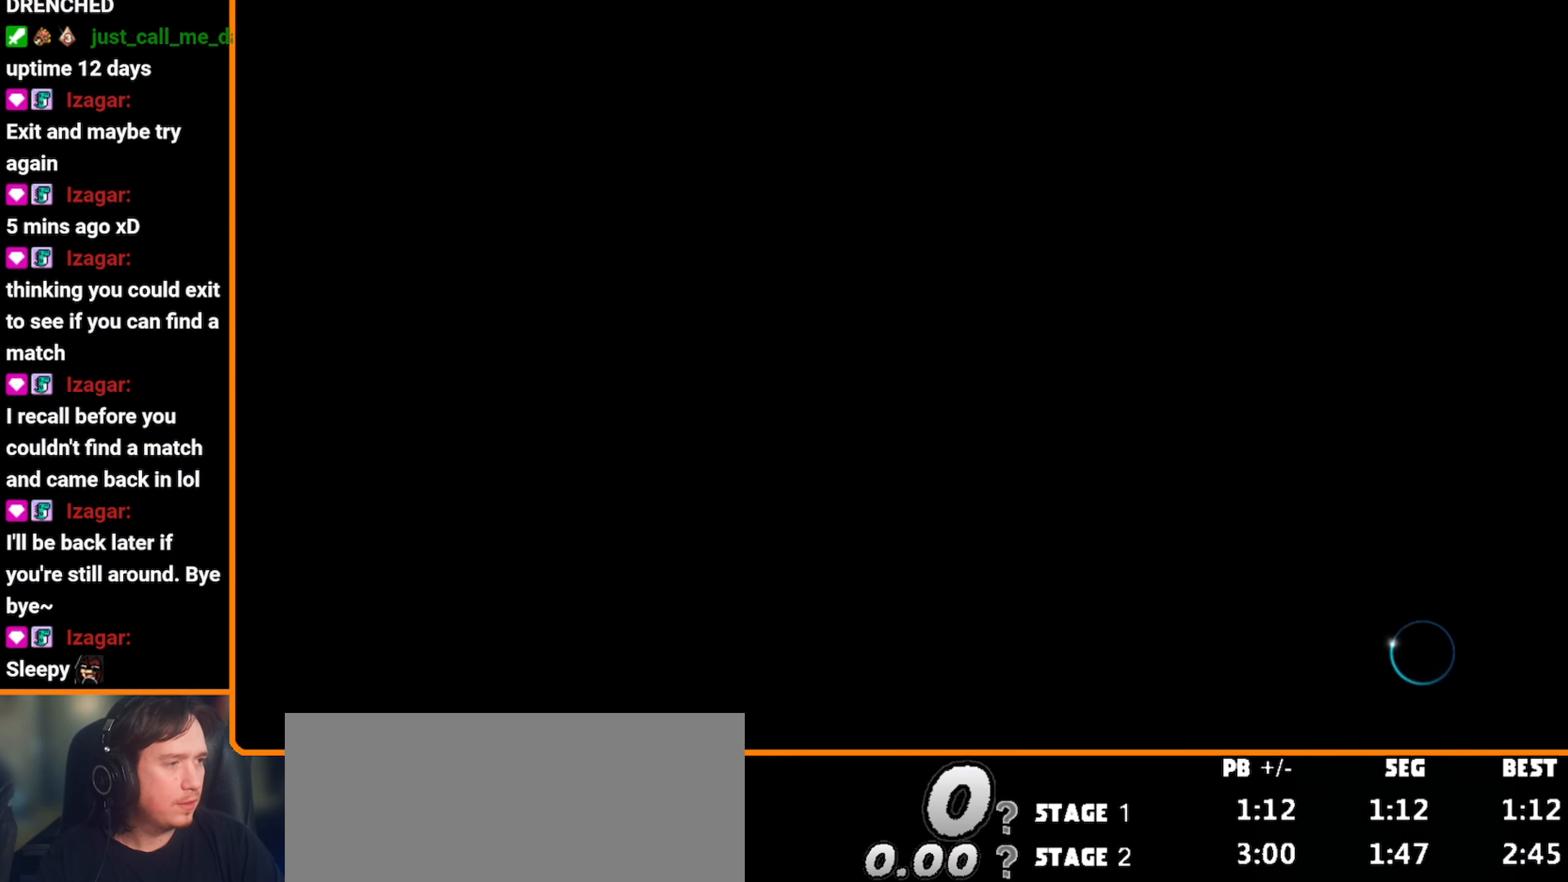
{"buttons": [], "left_stick": "center", "events": []}
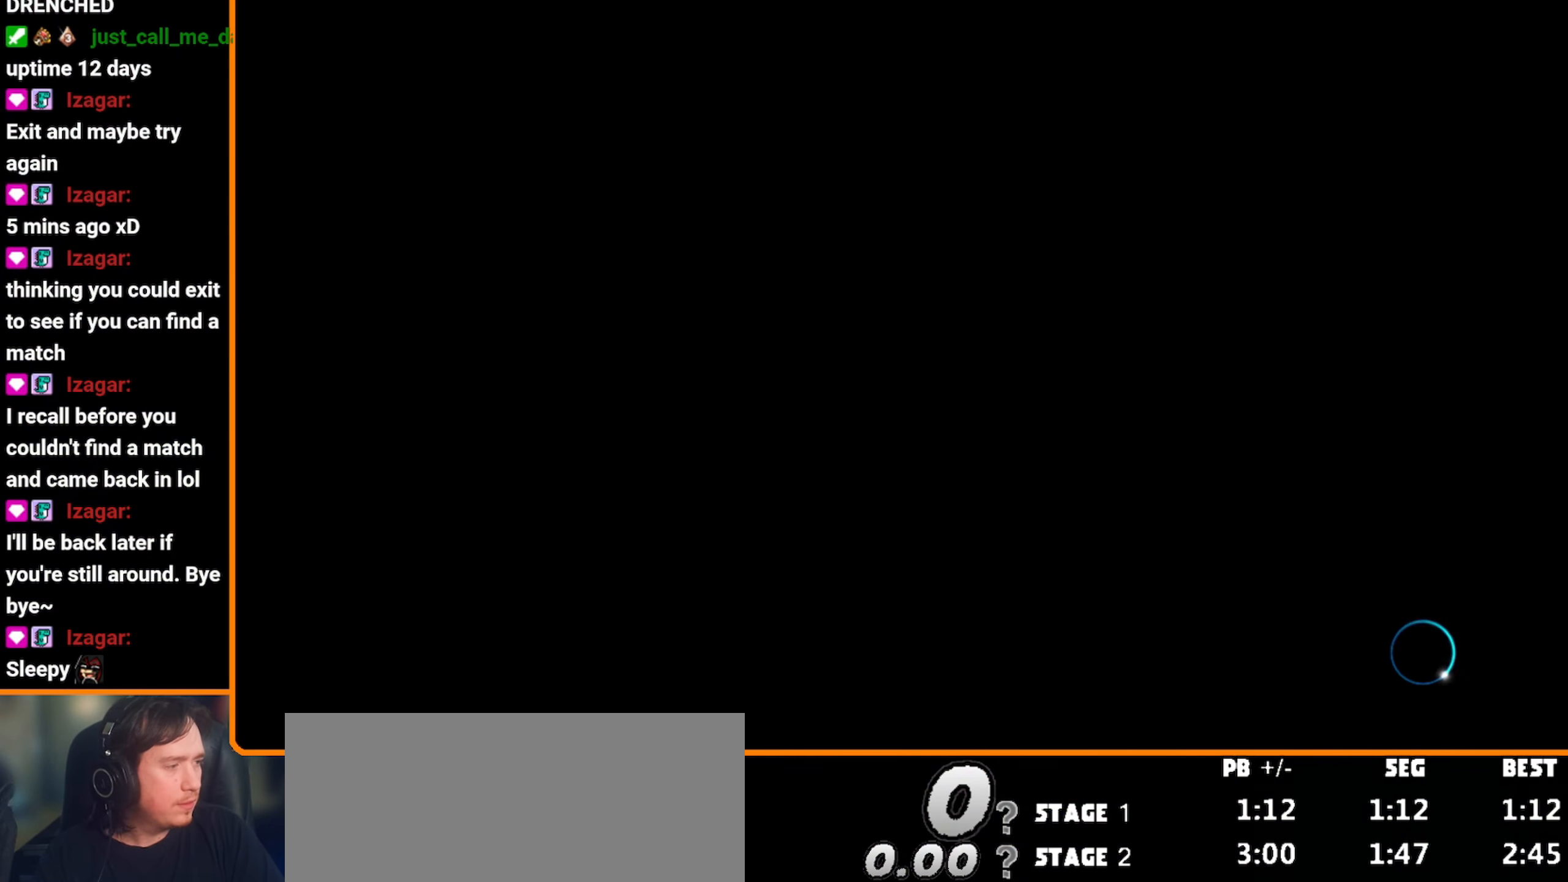
{"buttons": [], "left_stick": "center", "events": []}
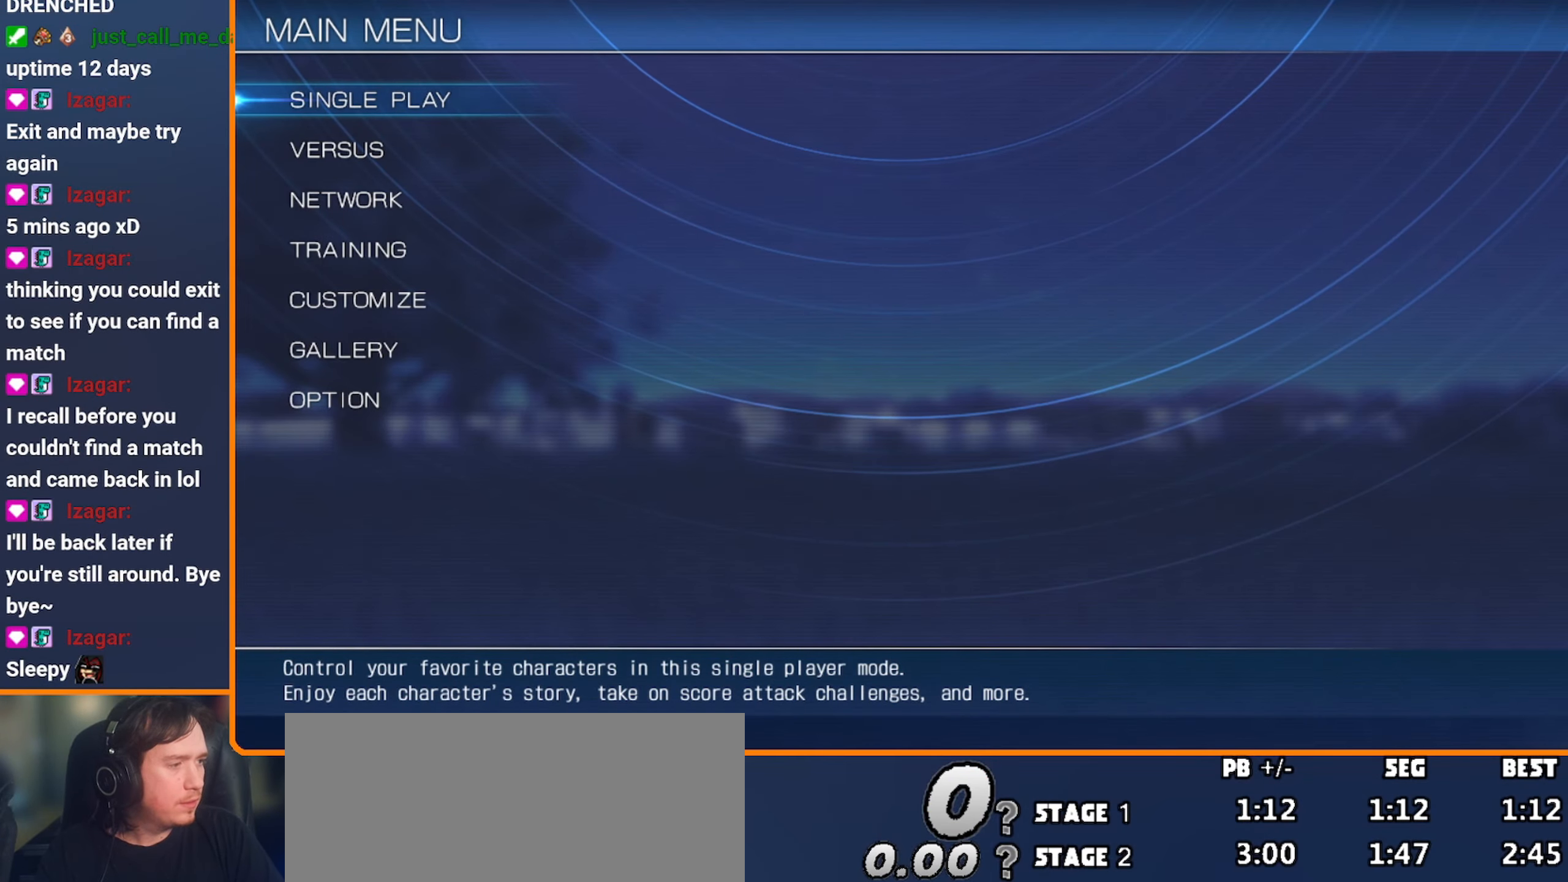
{"buttons": [], "left_stick": "center", "events": []}
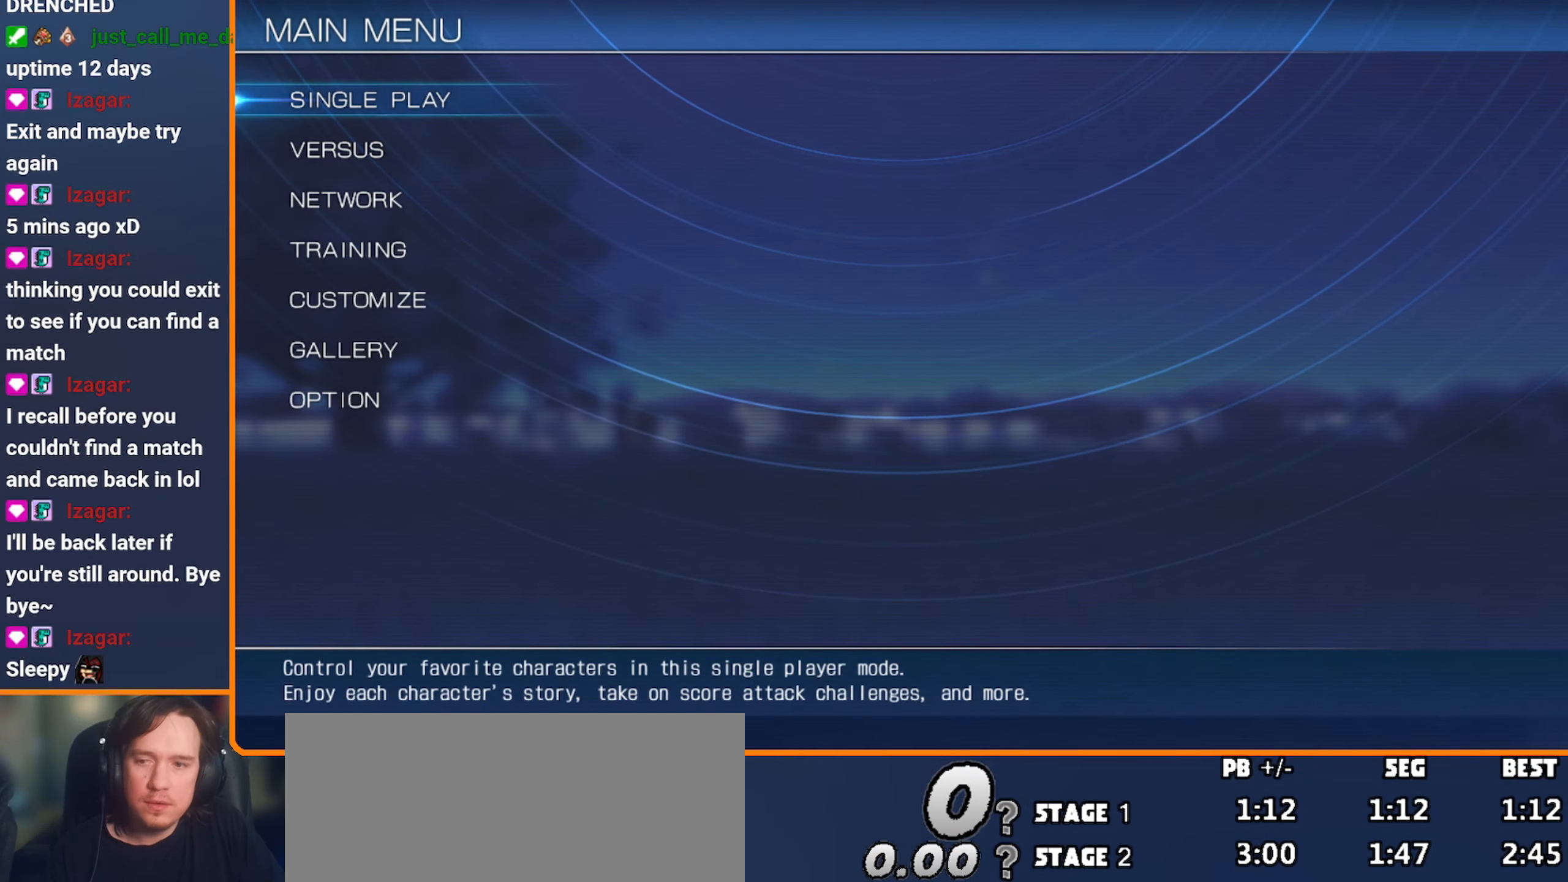
{"buttons": [], "left_stick": "center", "events": [[34, "left_stick", "up"], [117, "left_stick", "center"], [217, "D", "down"], [317, "D", "up"]]}
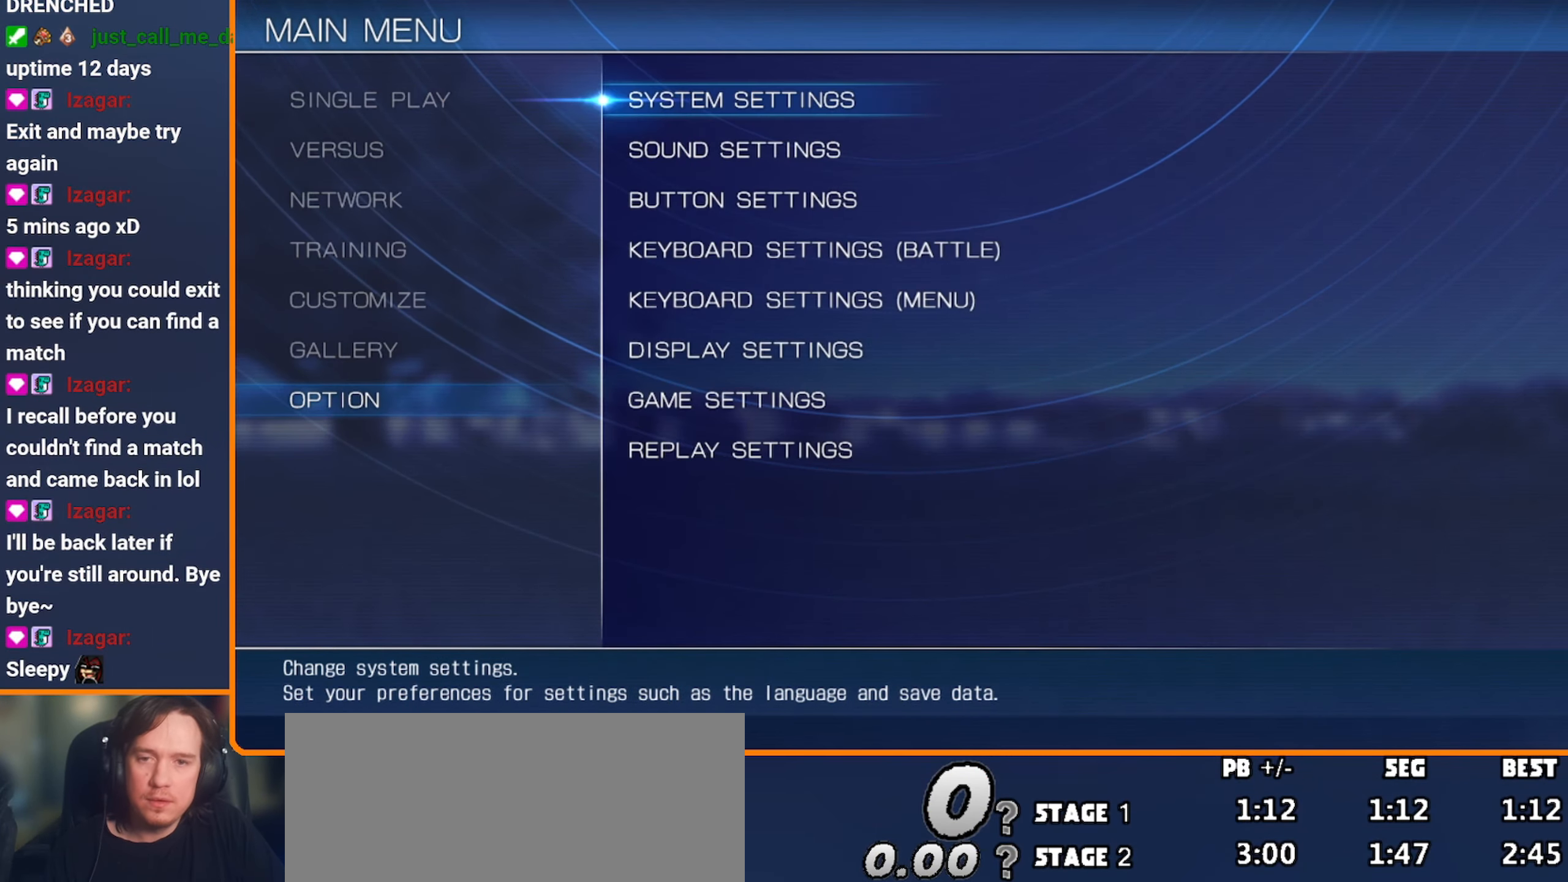
{"buttons": ["D"], "left_stick": "center", "events": [[267, "left_stick", "up"], [334, "left_stick", "center"], [500, "D", "down"]]}
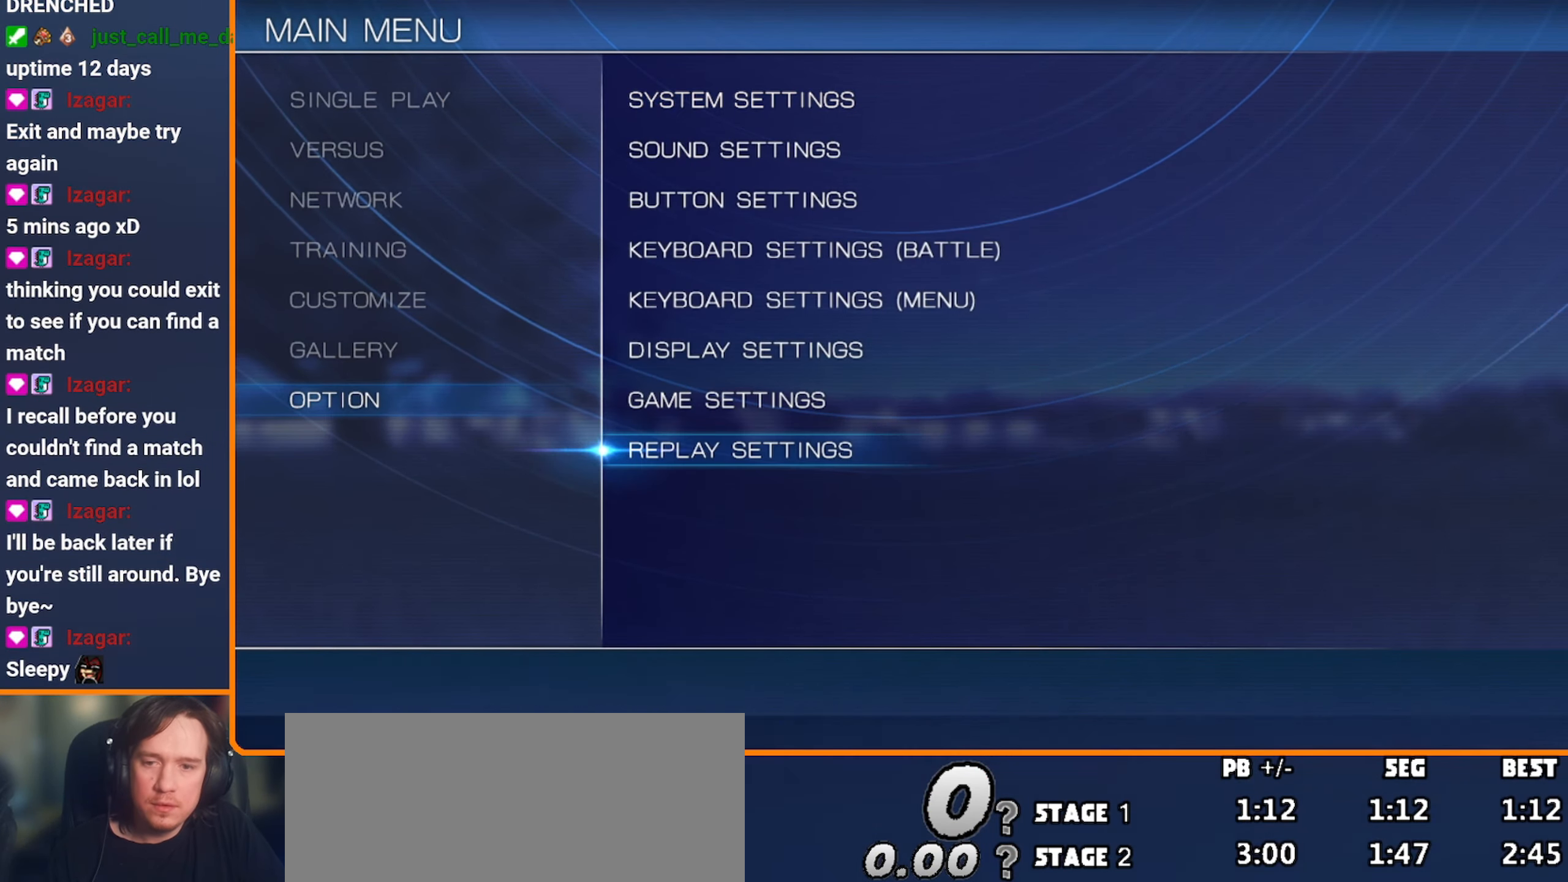
{"buttons": [], "left_stick": "center", "events": [[84, "D", "up"], [384, "C", "down"], [450, "C", "up"]]}
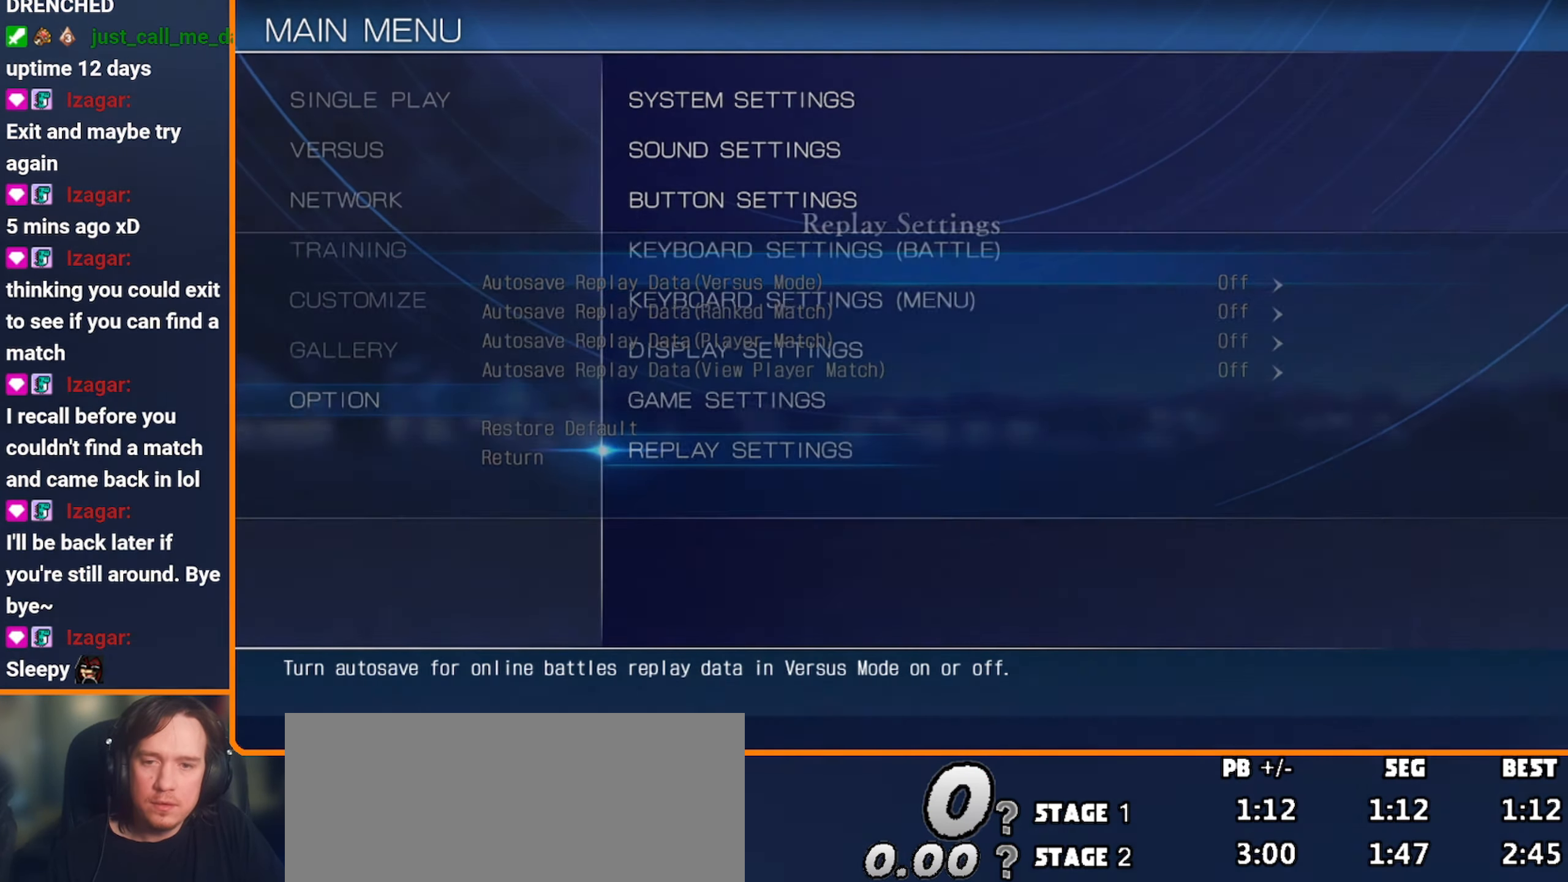
{"buttons": [], "left_stick": "center", "events": [[183, "left_stick", "up"], [300, "D", "down"], [300, "left_stick", "center"], [383, "D", "up"]]}
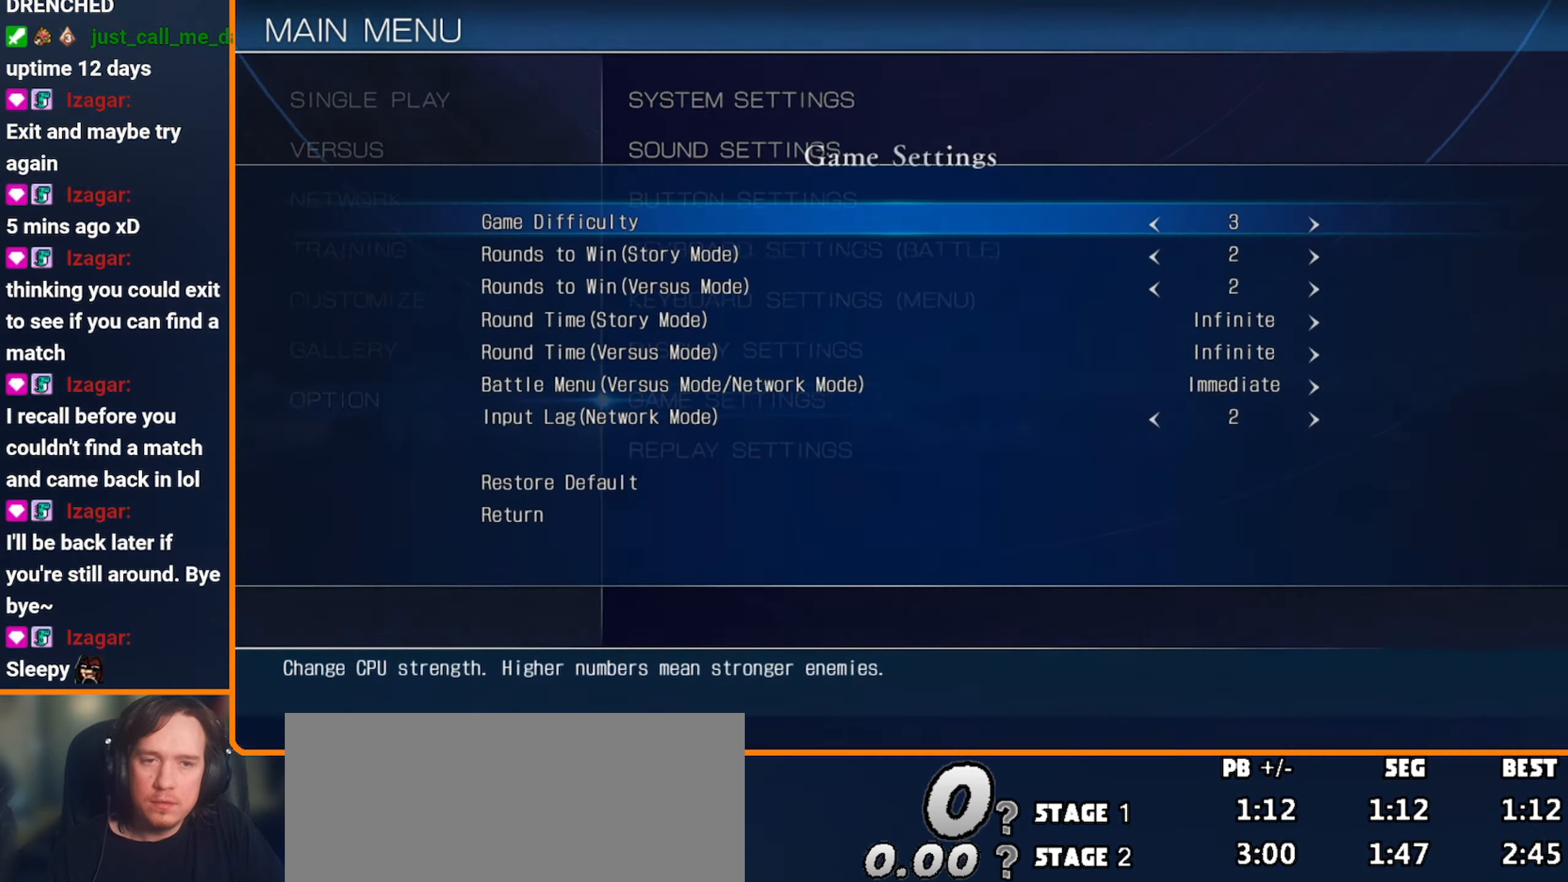
{"buttons": [], "left_stick": "center", "events": [[250, "C", "down"], [333, "C", "up"]]}
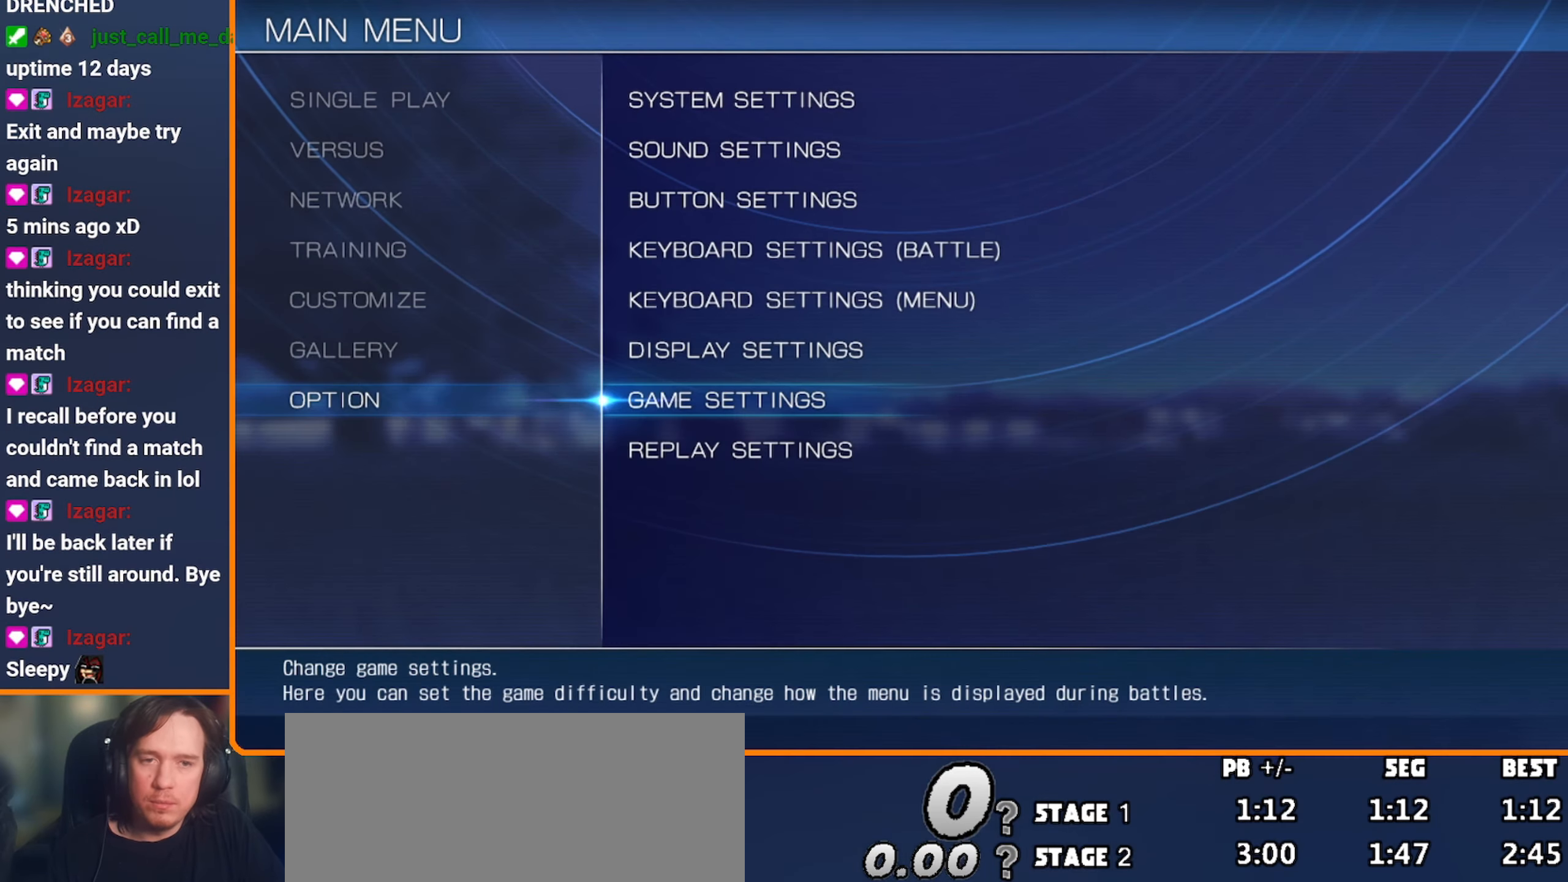
{"buttons": [], "left_stick": "center", "events": [[50, "left_stick", "down"], [133, "left_stick", "center"], [183, "left_stick", "down"], [300, "left_stick", "center"], [383, "D", "down"], [466, "D", "up"]]}
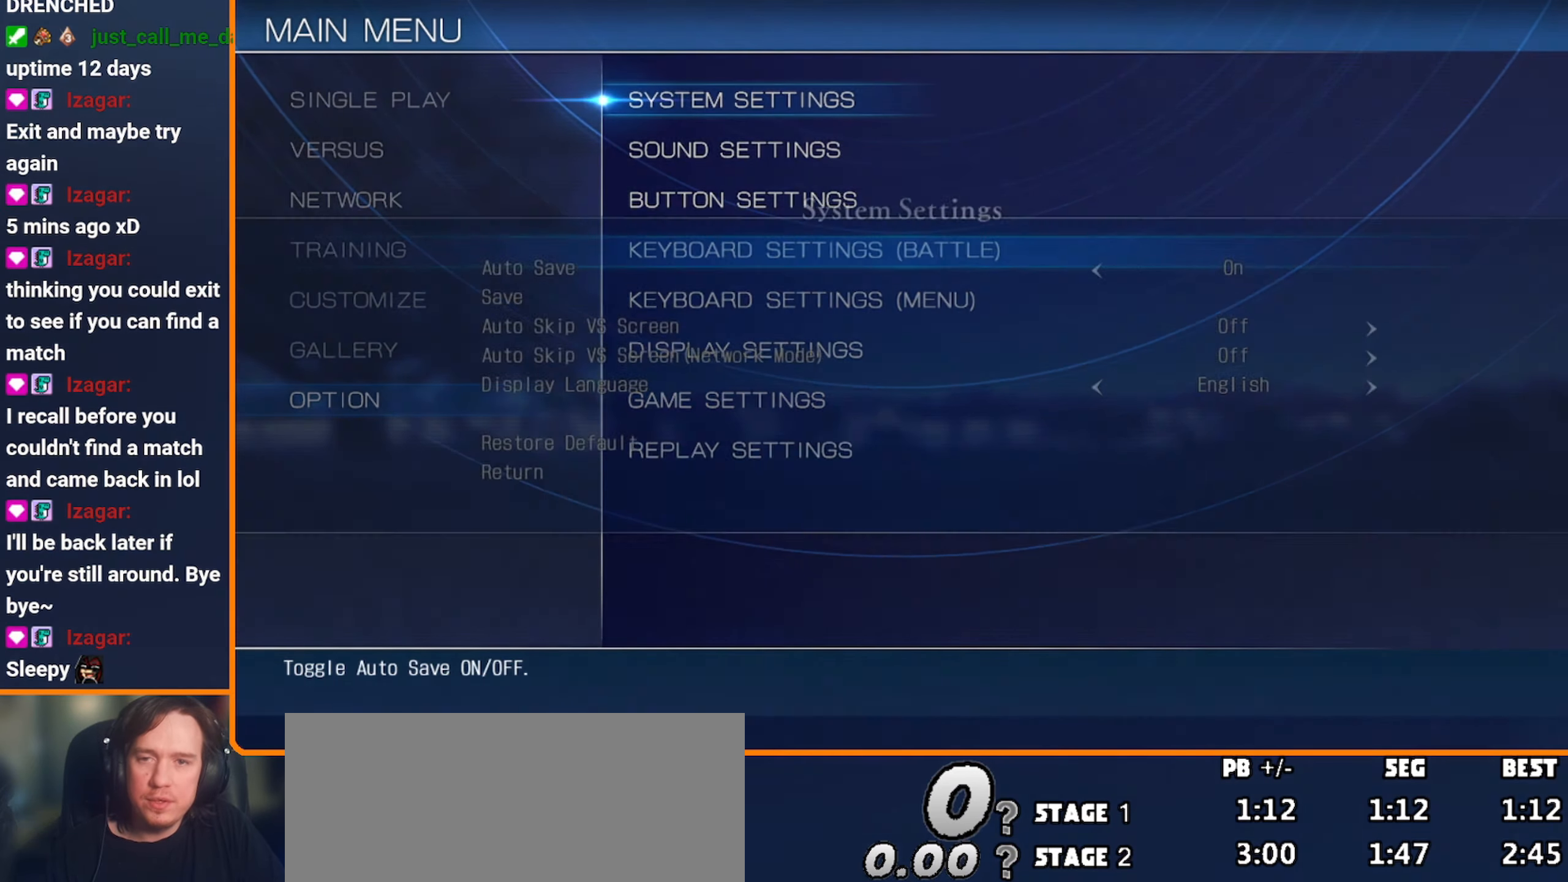
{"buttons": [], "left_stick": "center", "events": [[300, "C", "down"], [483, "C", "up"]]}
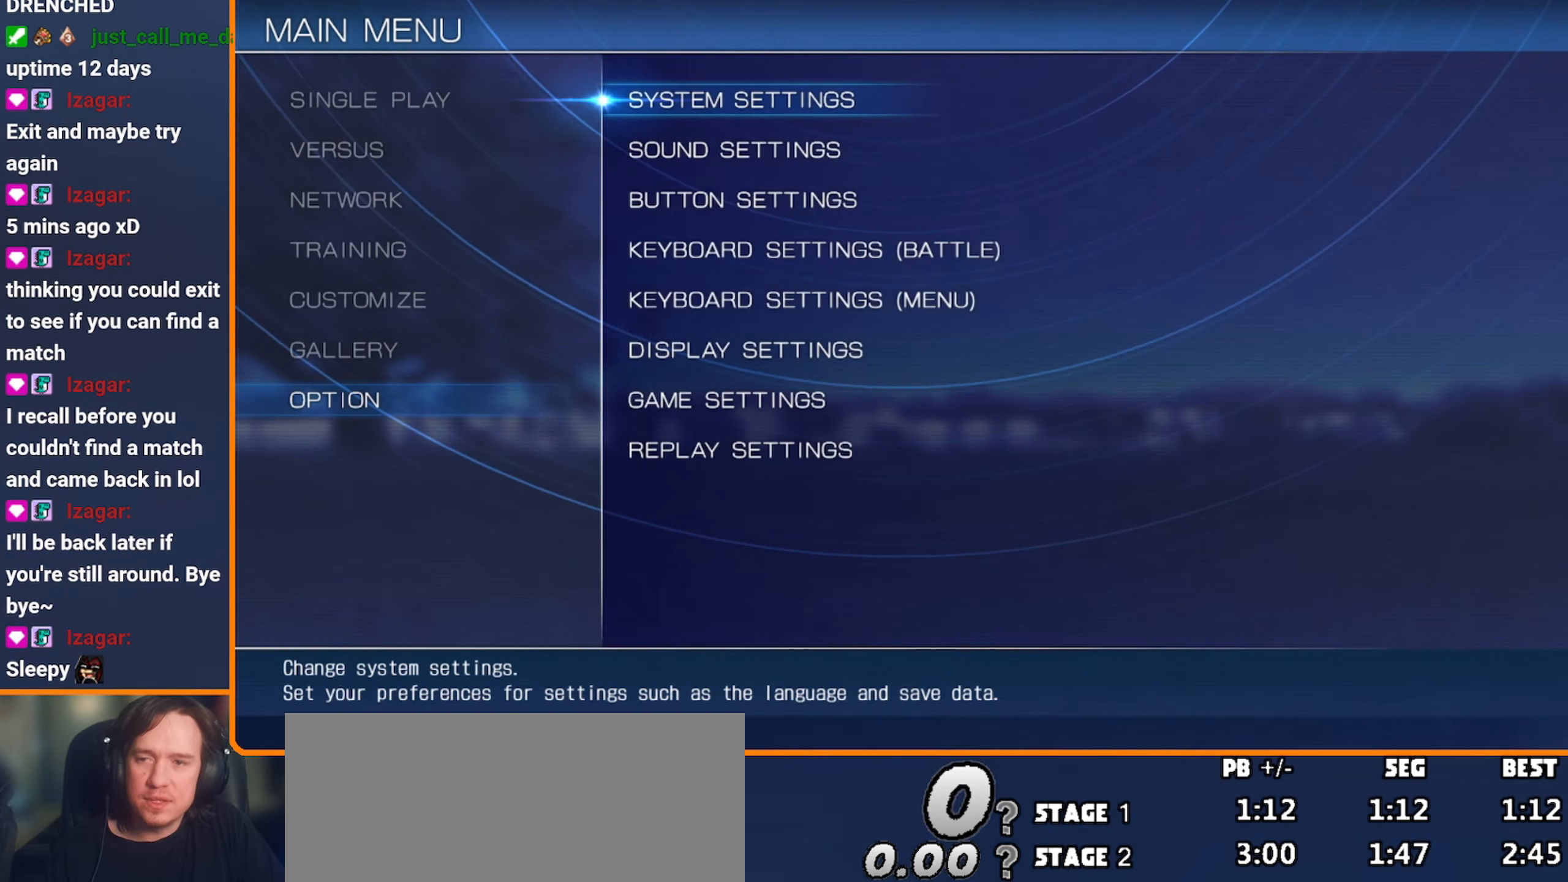
{"buttons": [], "left_stick": "down", "events": [[116, "C", "down"], [200, "C", "up"], [483, "left_stick", "down"]]}
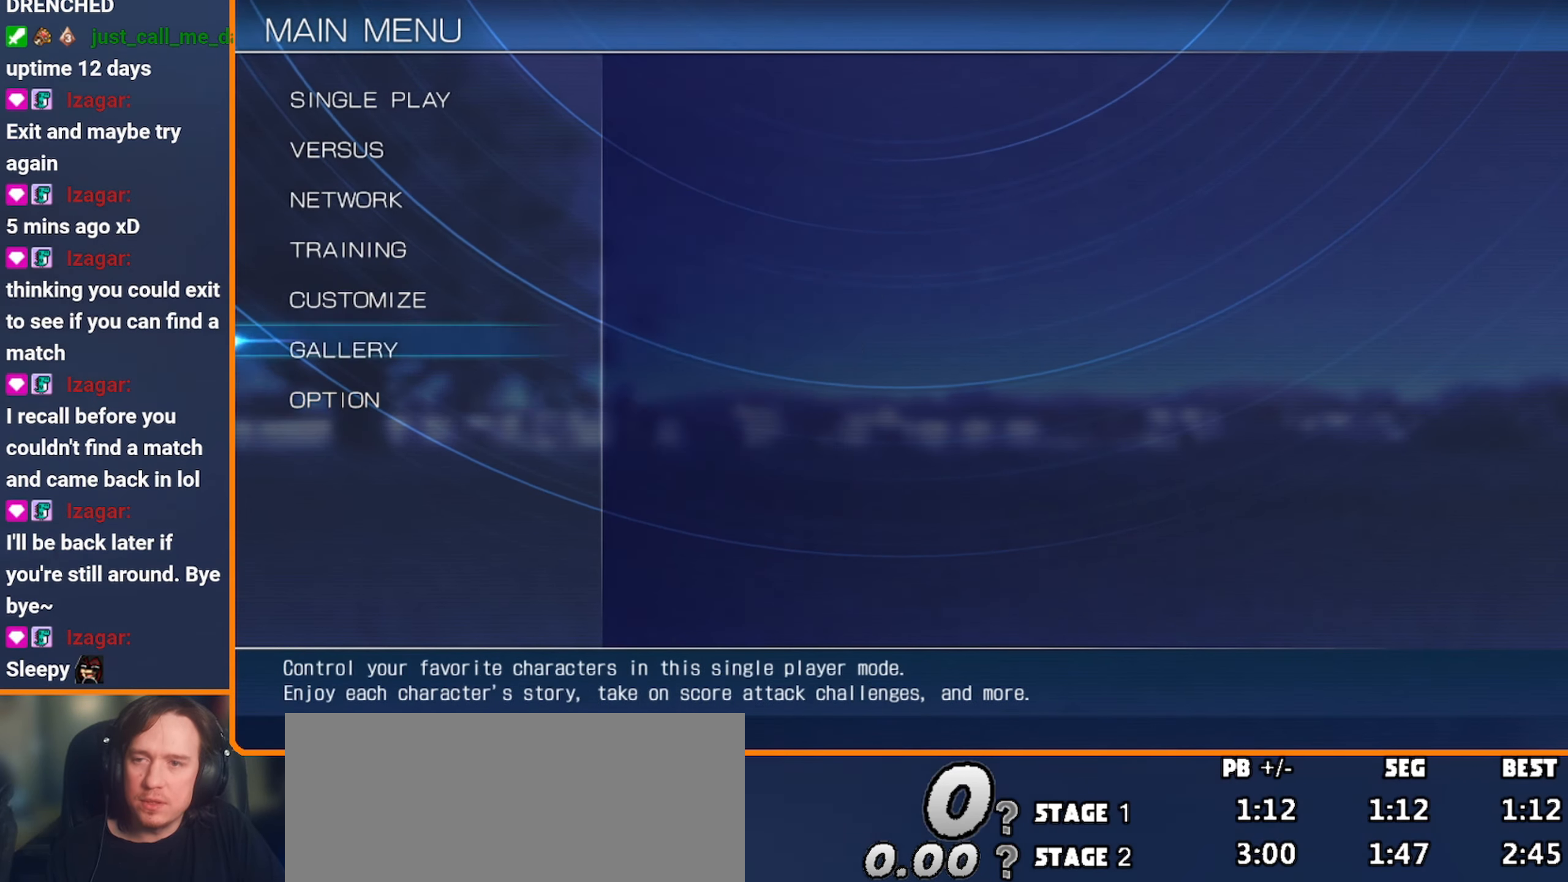
{"buttons": [], "left_stick": "center", "events": [[83, "left_stick", "center"], [166, "D", "down"], [283, "D", "up"]]}
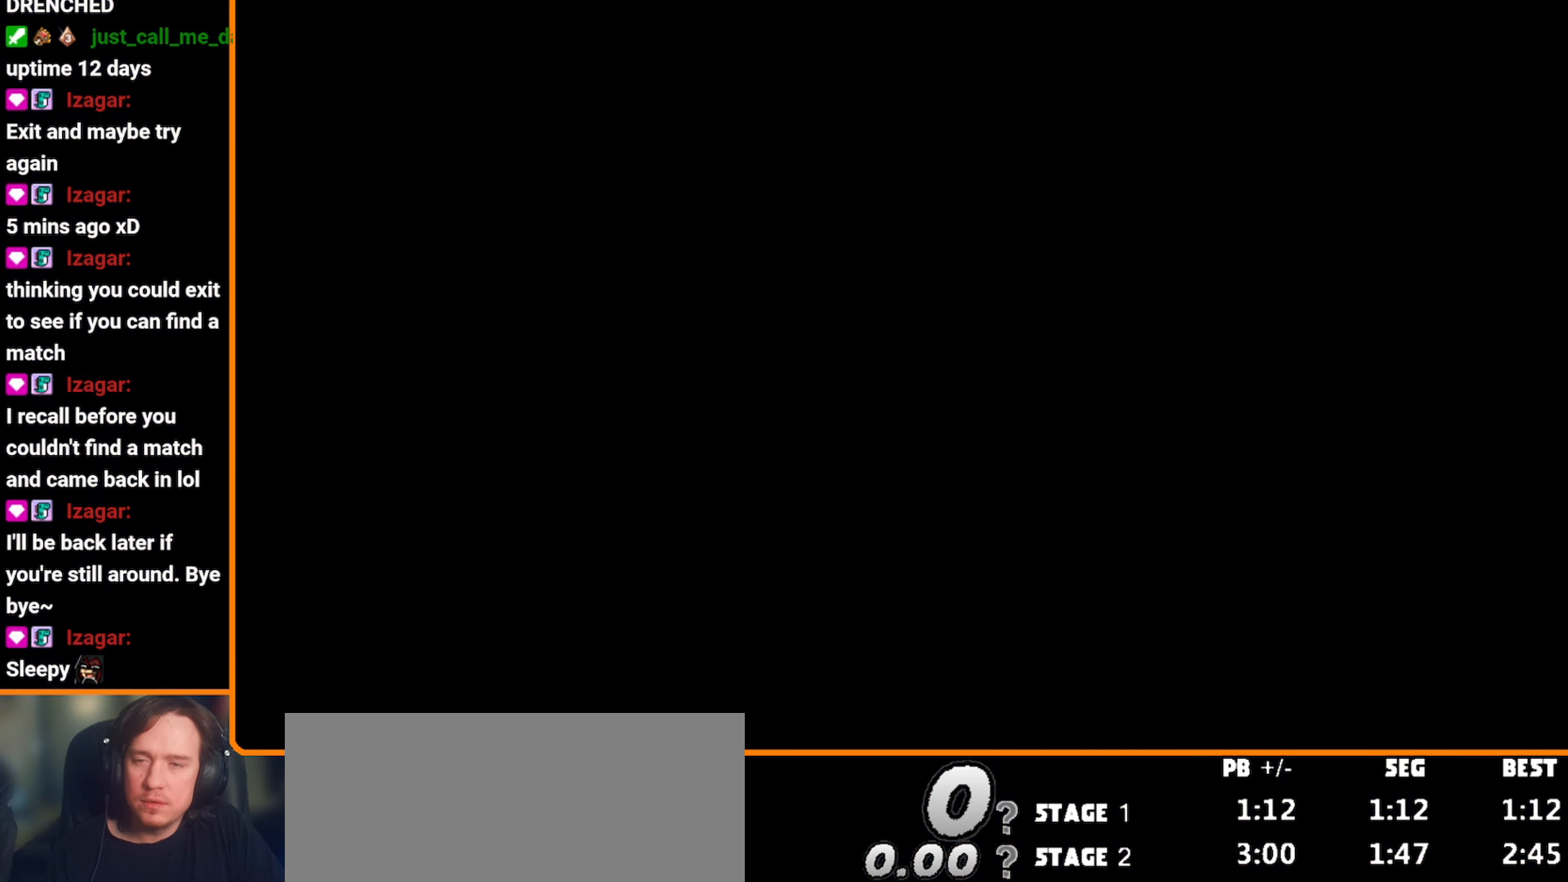
{"buttons": [], "left_stick": "center", "events": []}
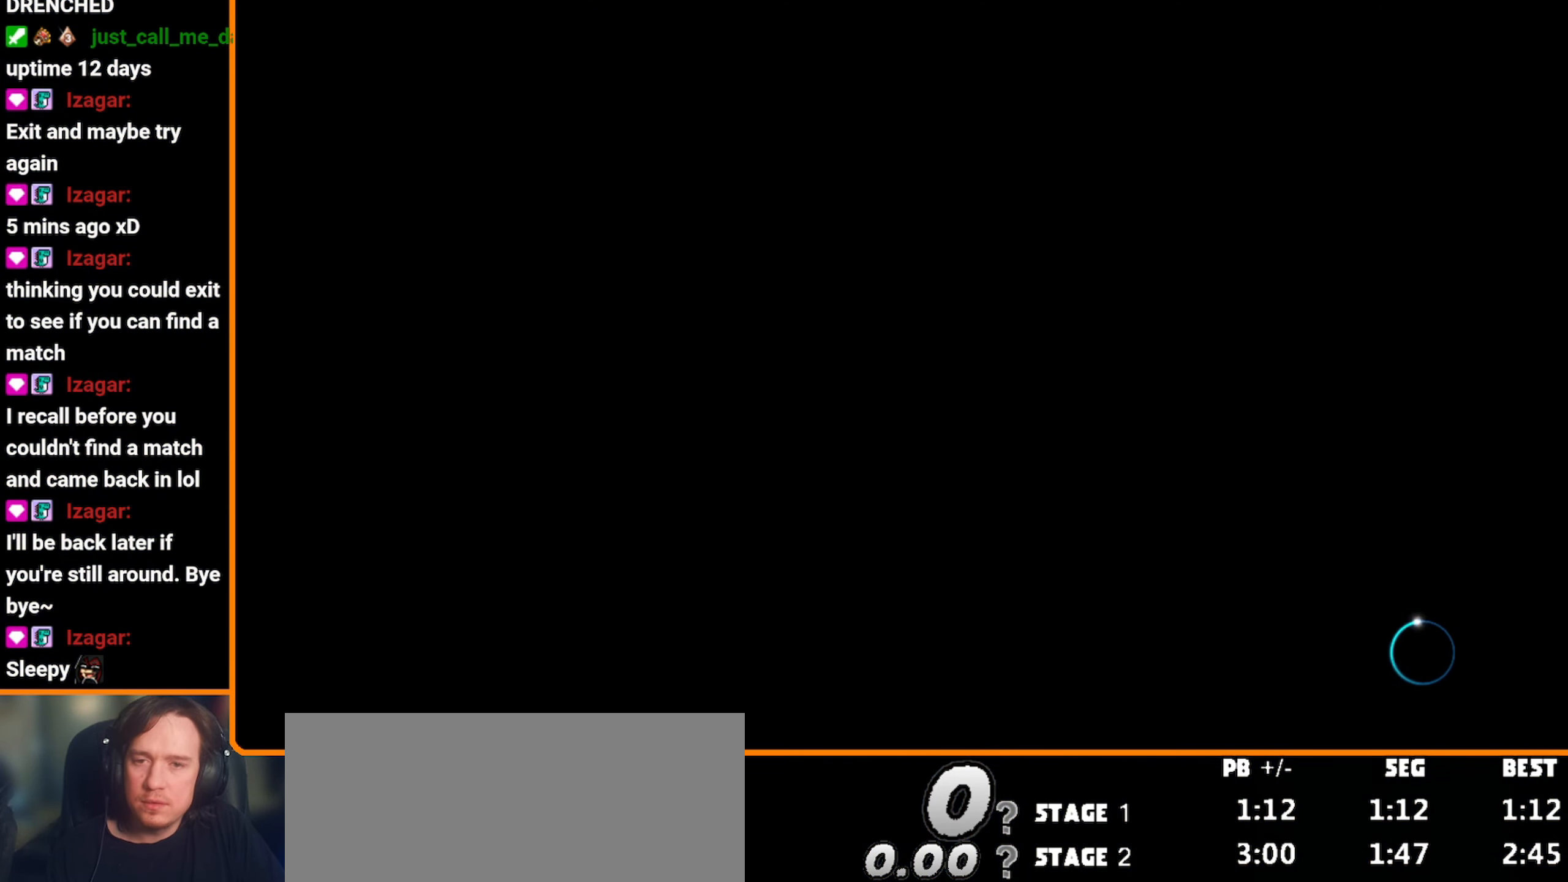
{"buttons": [], "left_stick": "center", "events": []}
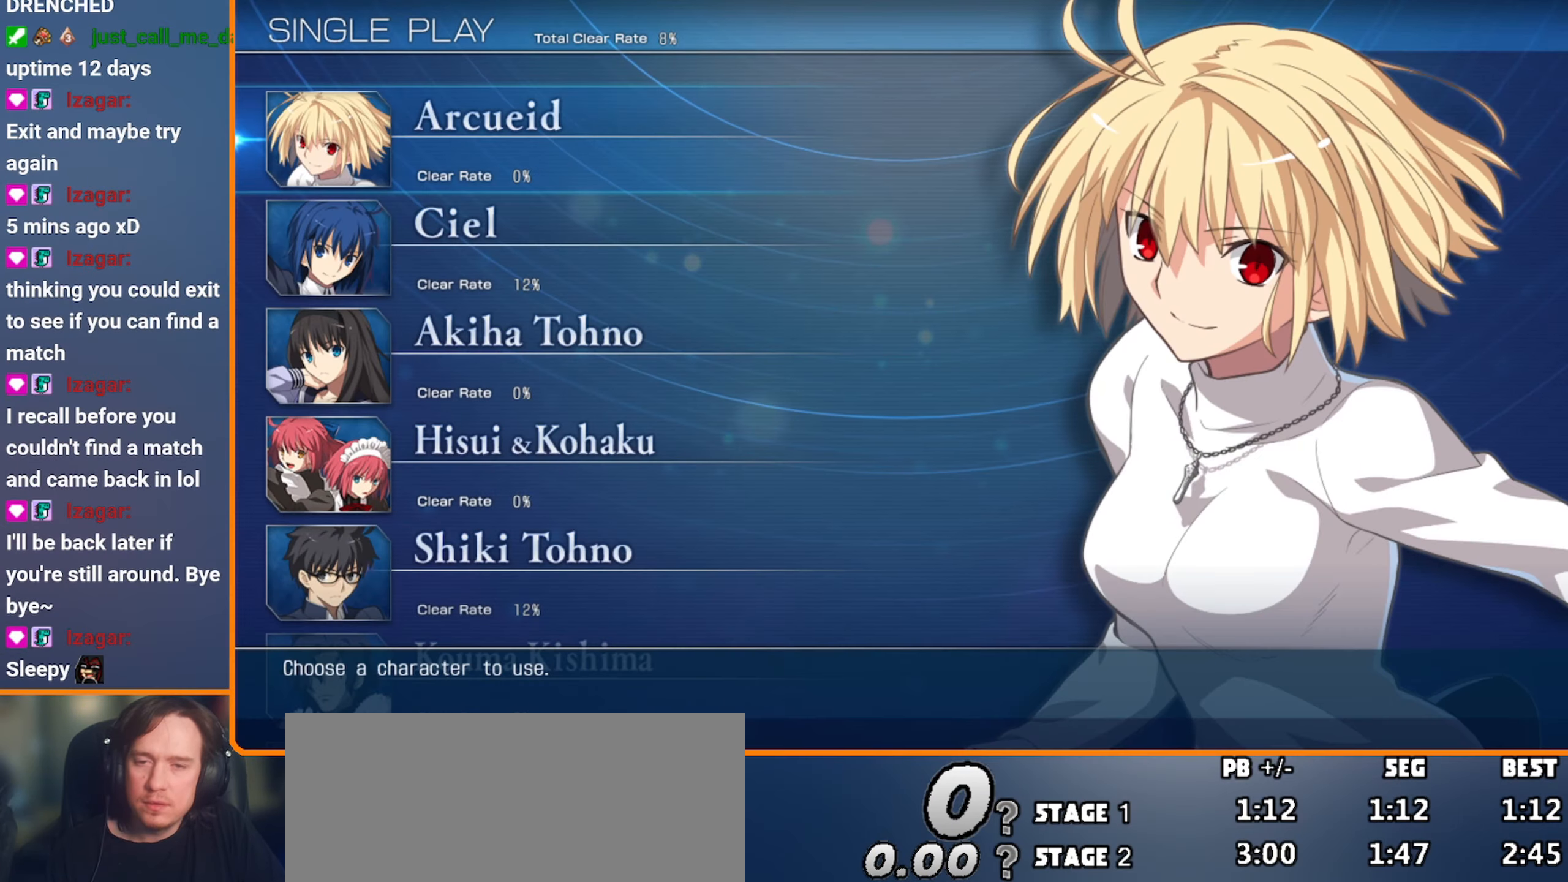
{"buttons": [], "left_stick": "up", "events": [[183, "left_stick", "up"], [266, "left_stick", "center"], [350, "left_stick", "up"], [416, "left_stick", "center"], [500, "left_stick", "up"]]}
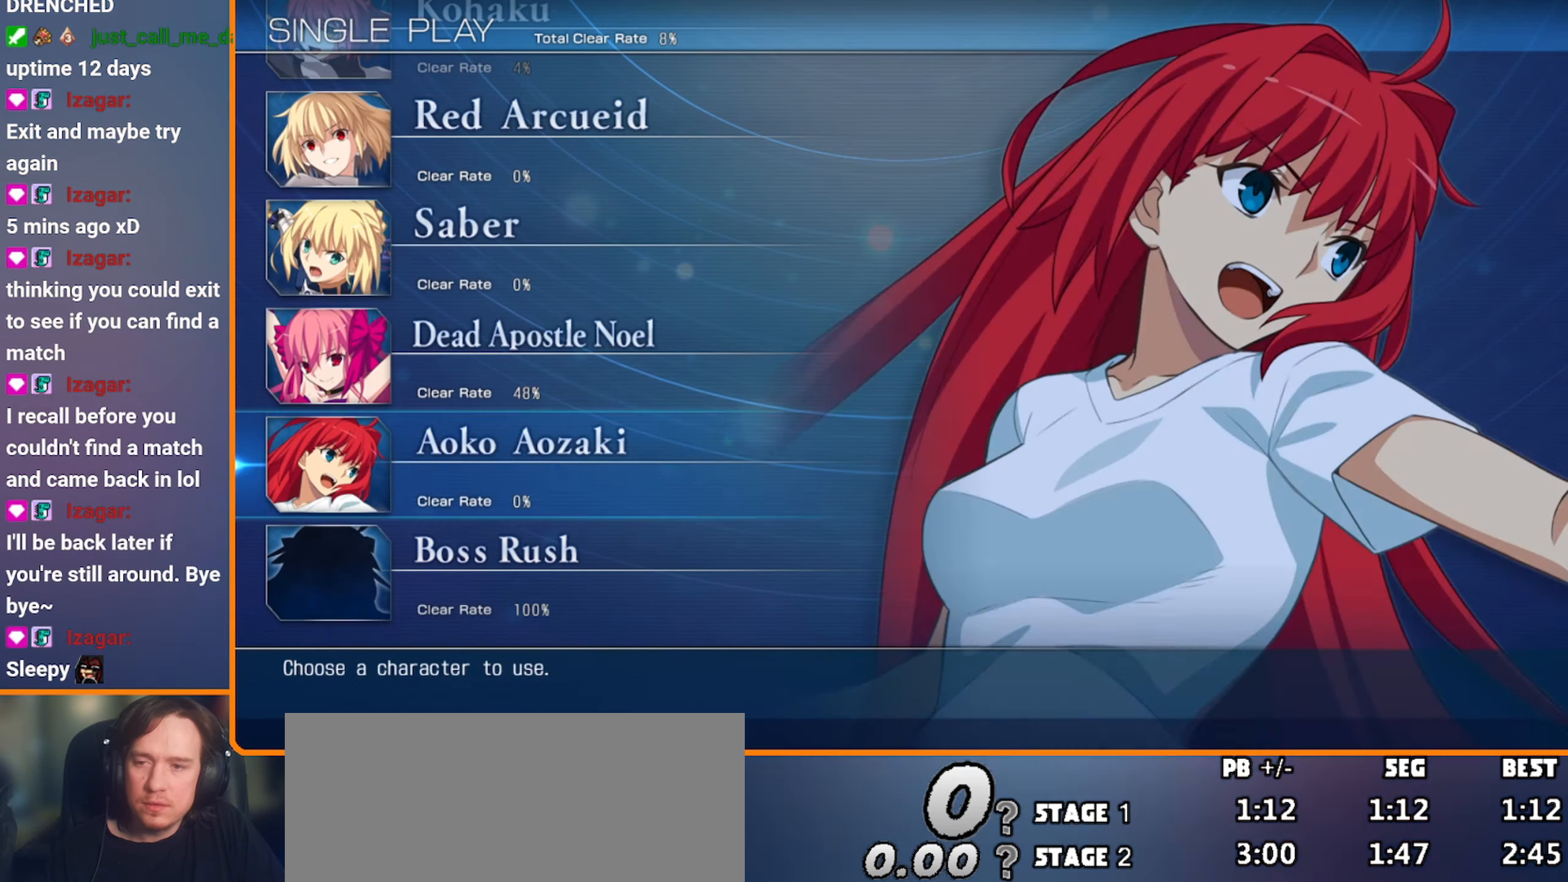
{"buttons": ["D"], "left_stick": "center", "events": [[83, "left_stick", "center"], [433, "D", "down"]]}